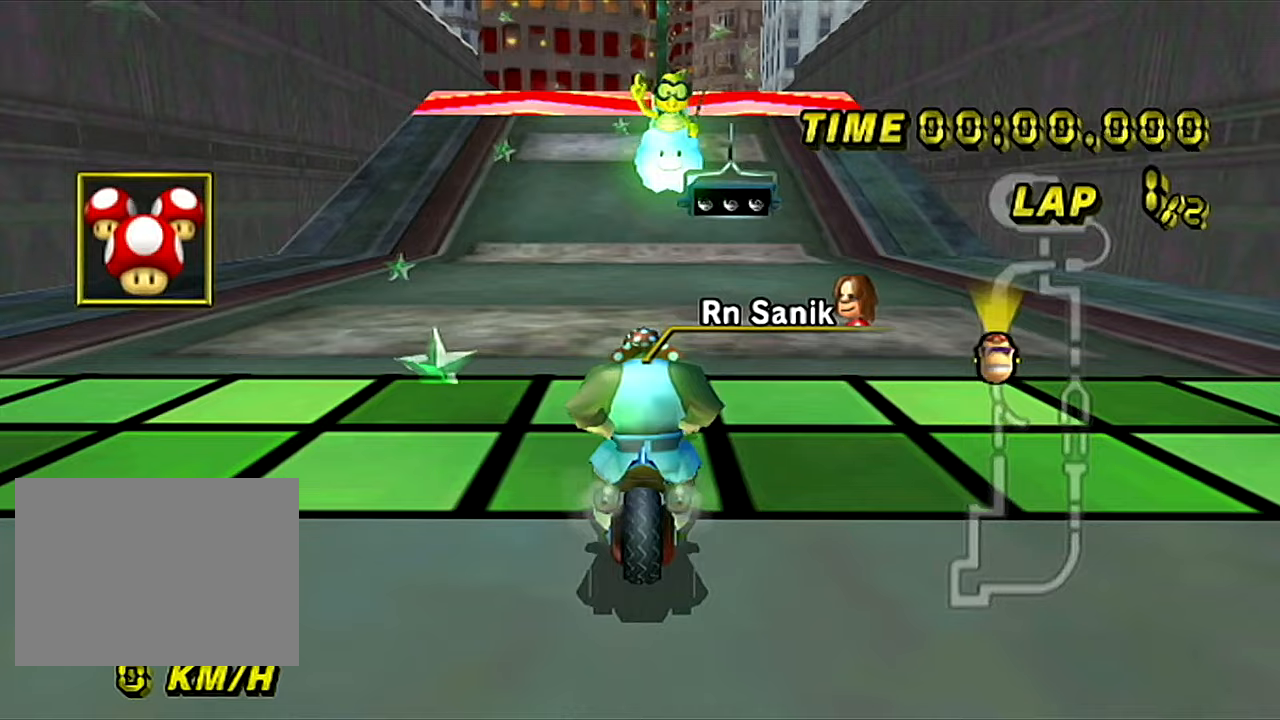
Gameplay with a controller (Nintendo layout); each line is a JSON object with the inputs held at the frame after it. "events" lists button and stick changes between this image and that frame as [ms after this image, input, new state], when the widget could be followed in between. Not read: B L3 R3 X Y Z.
{"buttons": [], "left_stick": "center", "events": []}
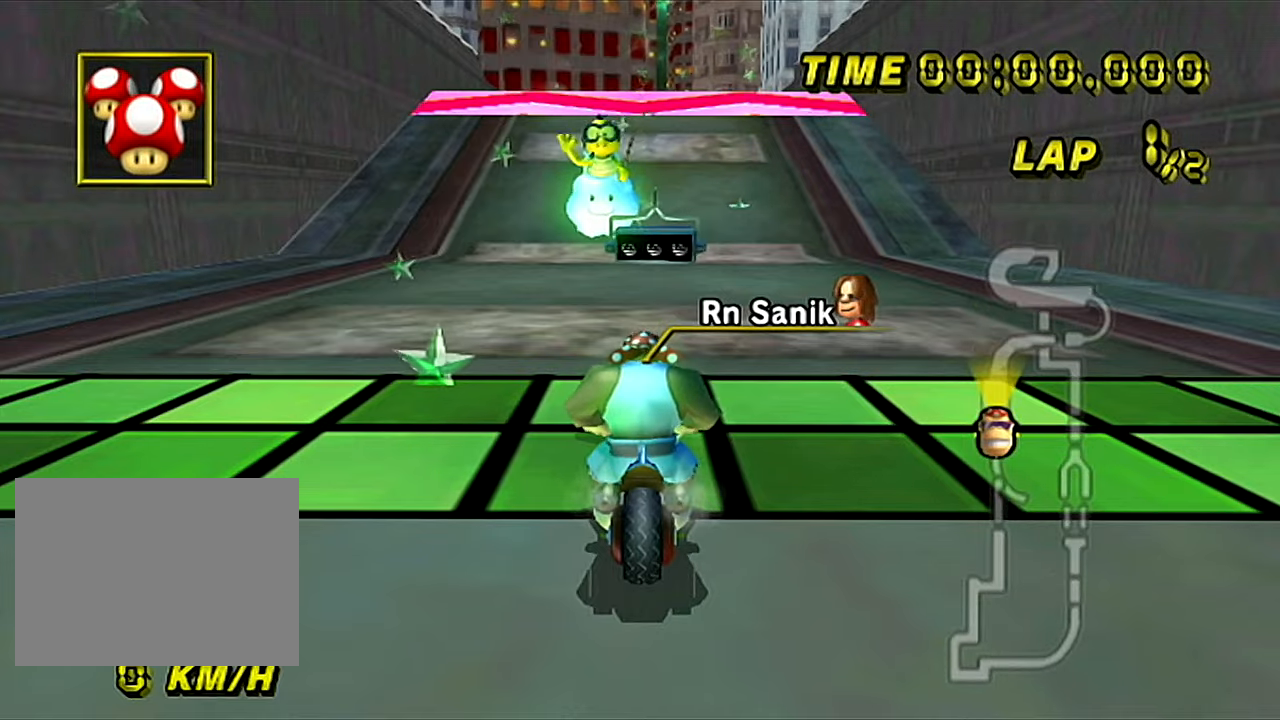
{"buttons": [], "left_stick": "center", "events": []}
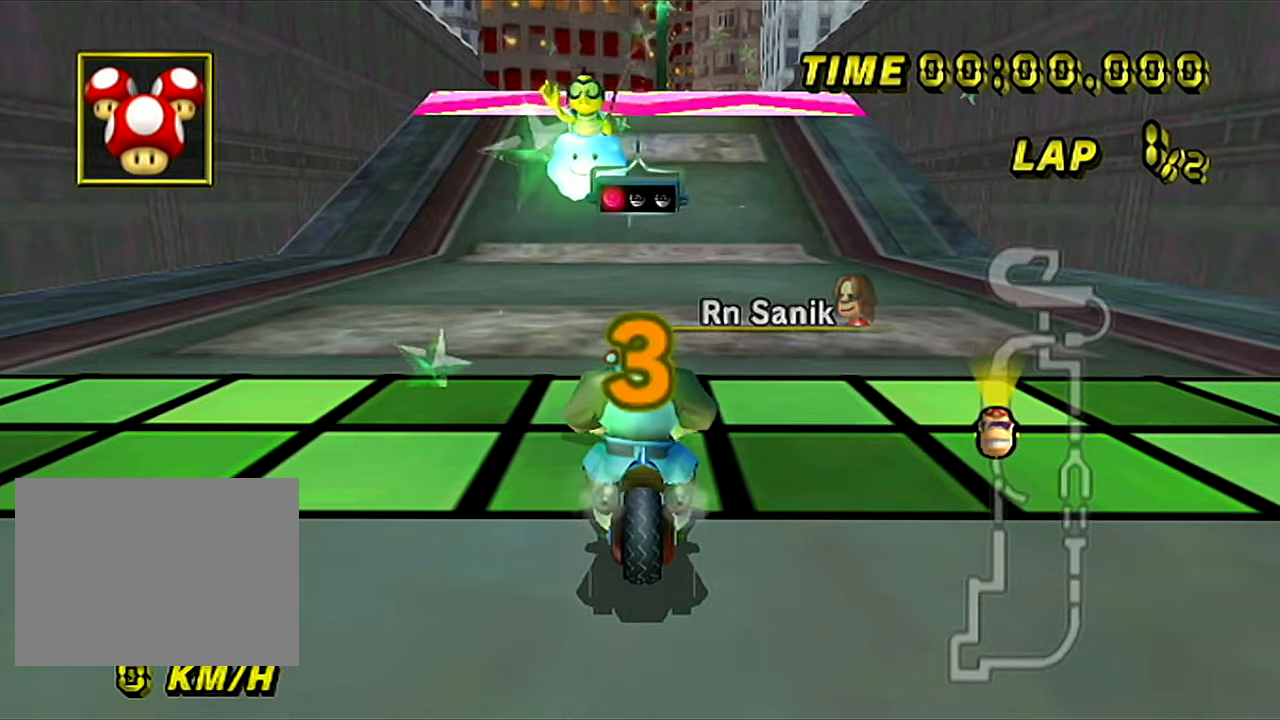
{"buttons": [], "left_stick": "center", "events": []}
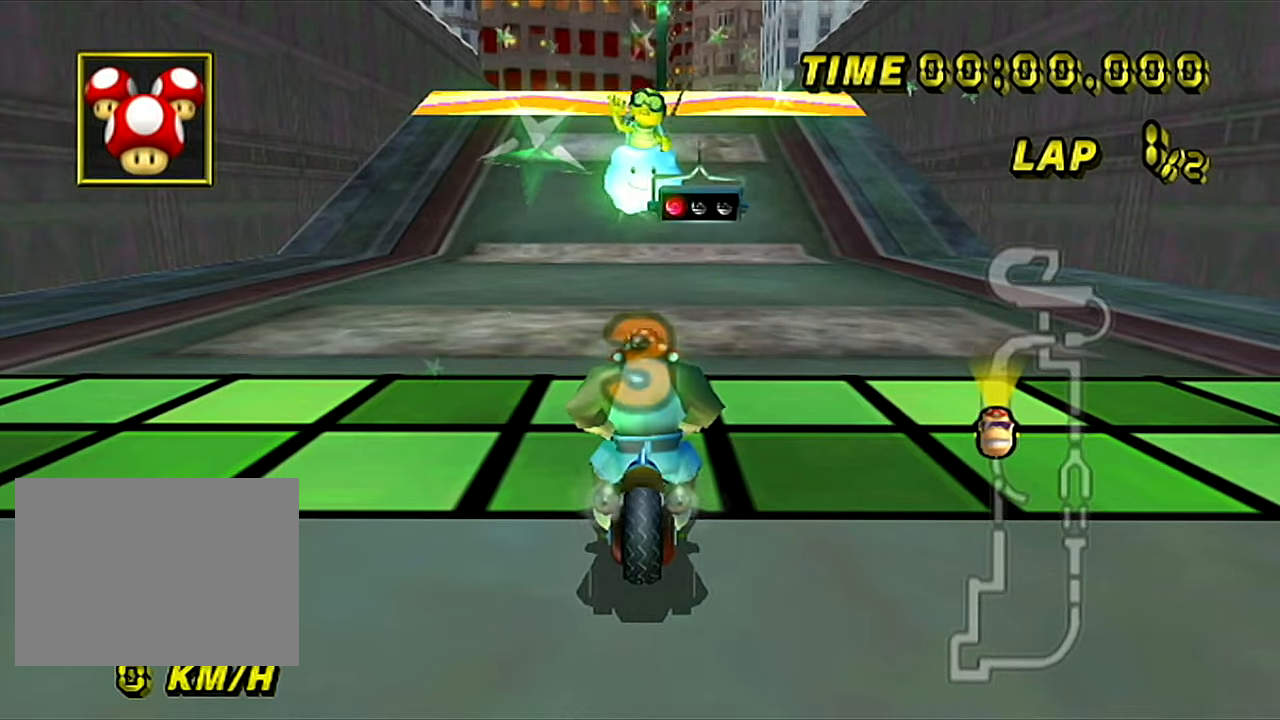
{"buttons": [], "left_stick": "center", "events": []}
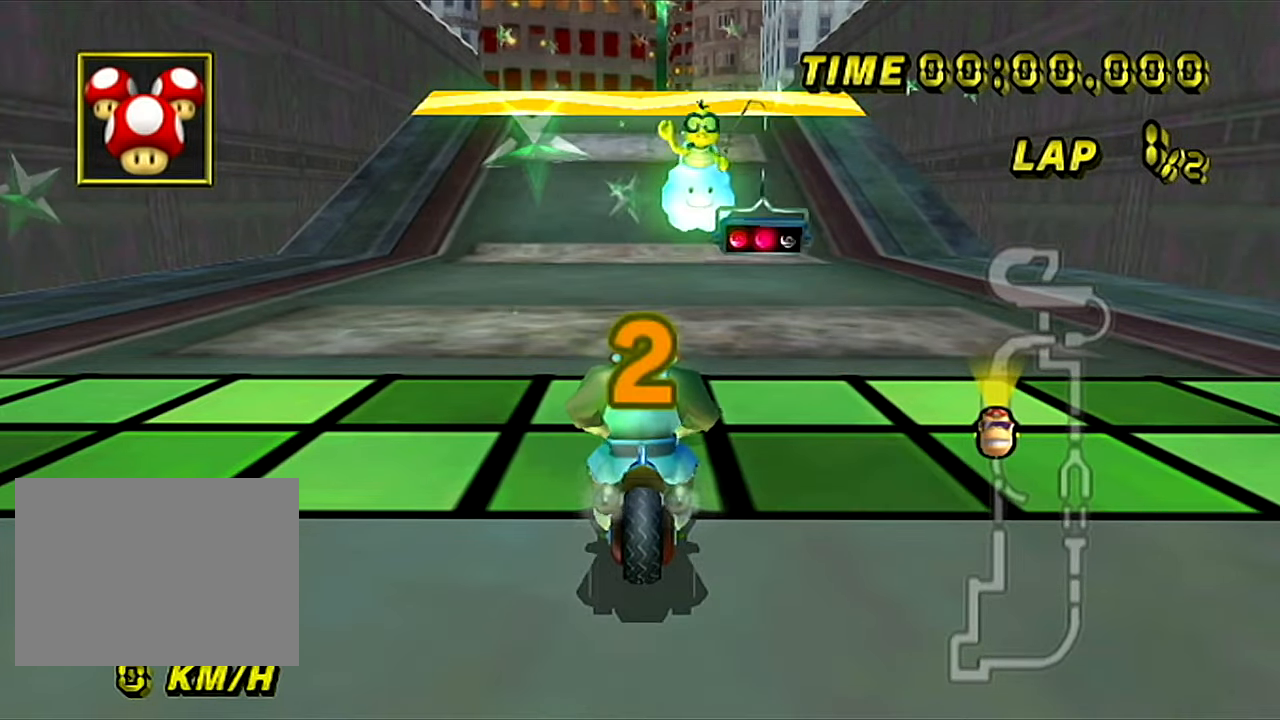
{"buttons": ["A"], "left_stick": "right", "events": [[17, "A", "down"], [267, "left_stick", "right"]]}
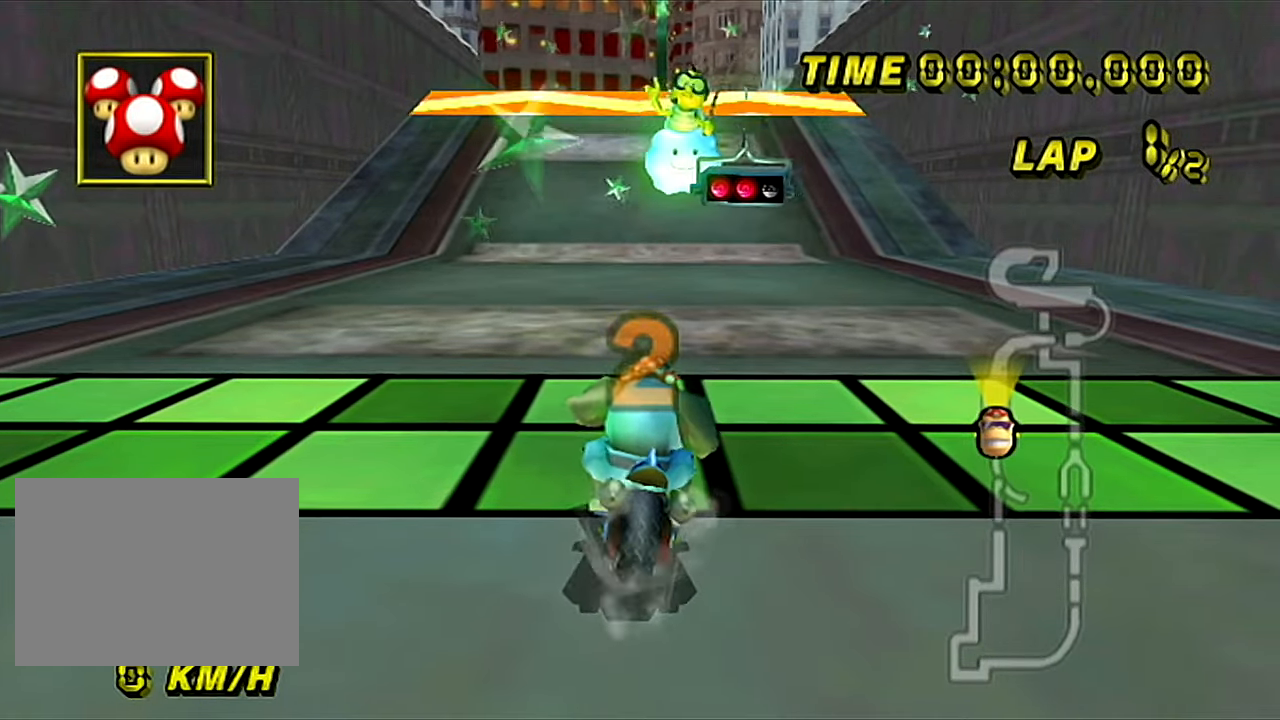
{"buttons": ["A"], "left_stick": "up-left", "events": [[100, "left_stick", "up"], [233, "left_stick", "up-left"]]}
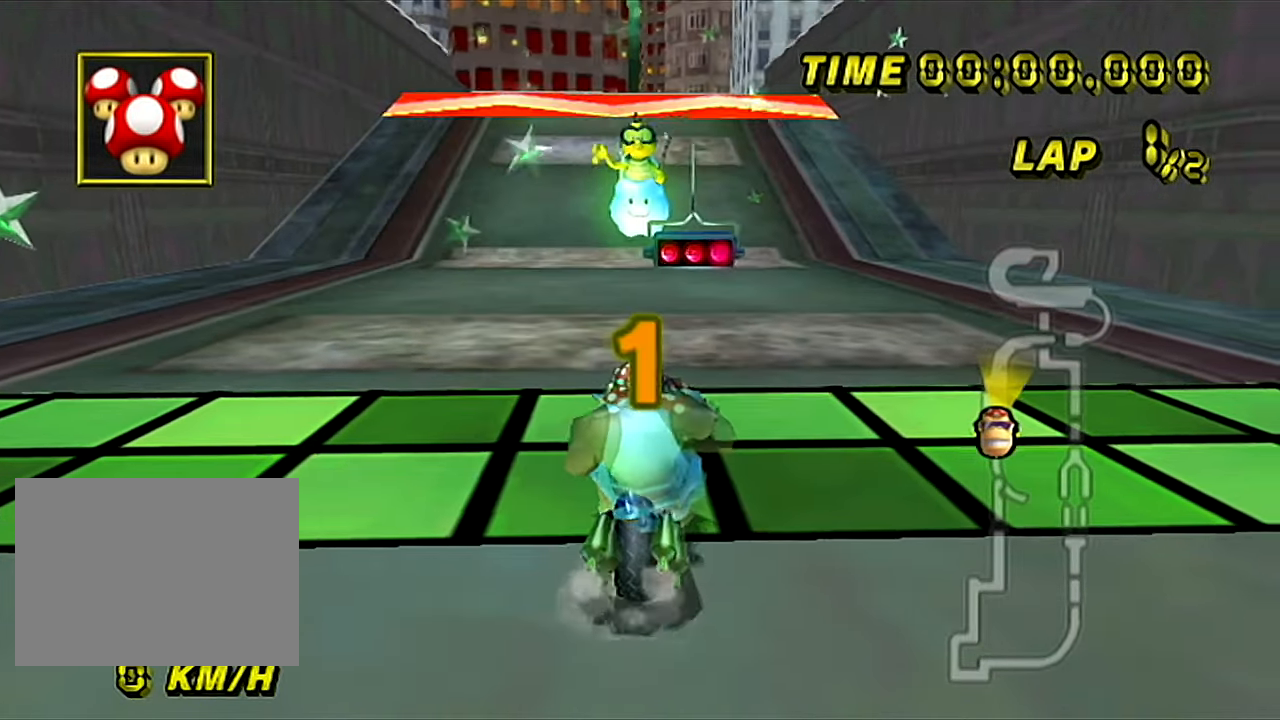
{"buttons": ["A"], "left_stick": "center", "events": [[284, "left_stick", "center"]]}
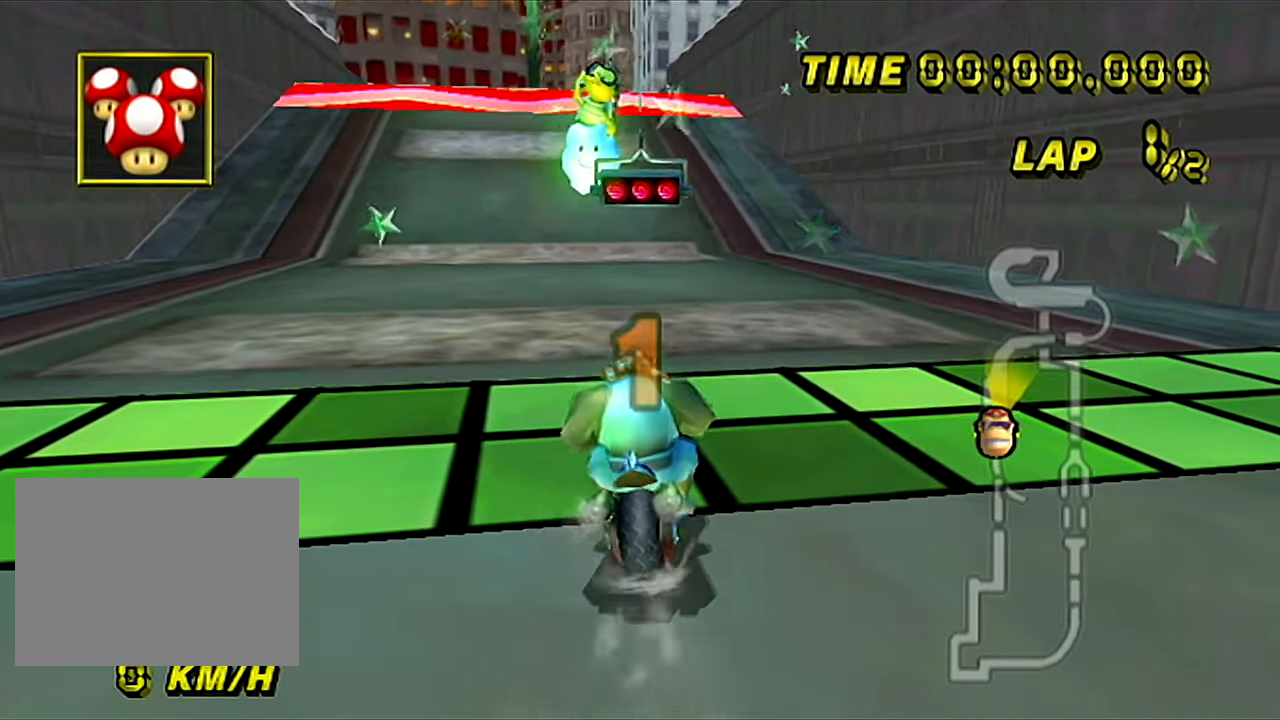
{"buttons": ["A"], "left_stick": "center", "events": []}
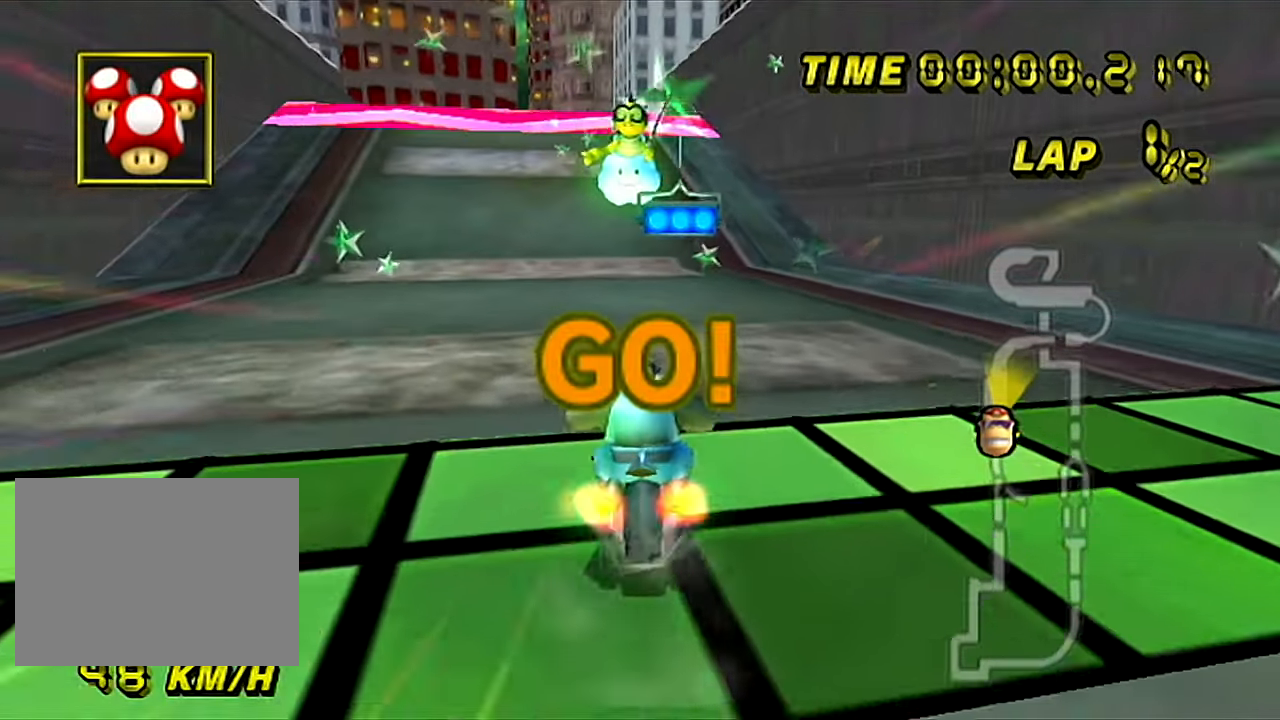
{"buttons": ["A"], "left_stick": "center", "events": [[50, "left_stick", "right"], [350, "left_stick", "center"]]}
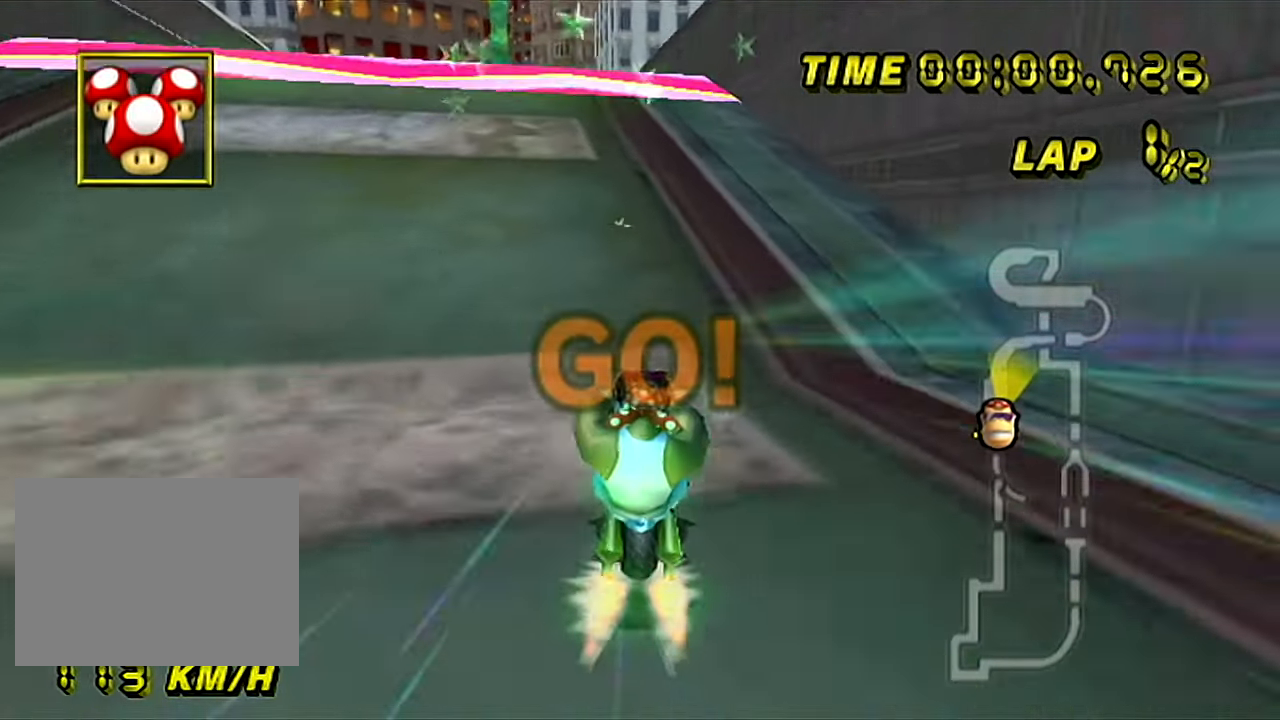
{"buttons": ["A"], "left_stick": "center", "events": [[83, "left_stick", "left"], [183, "left_stick", "center"]]}
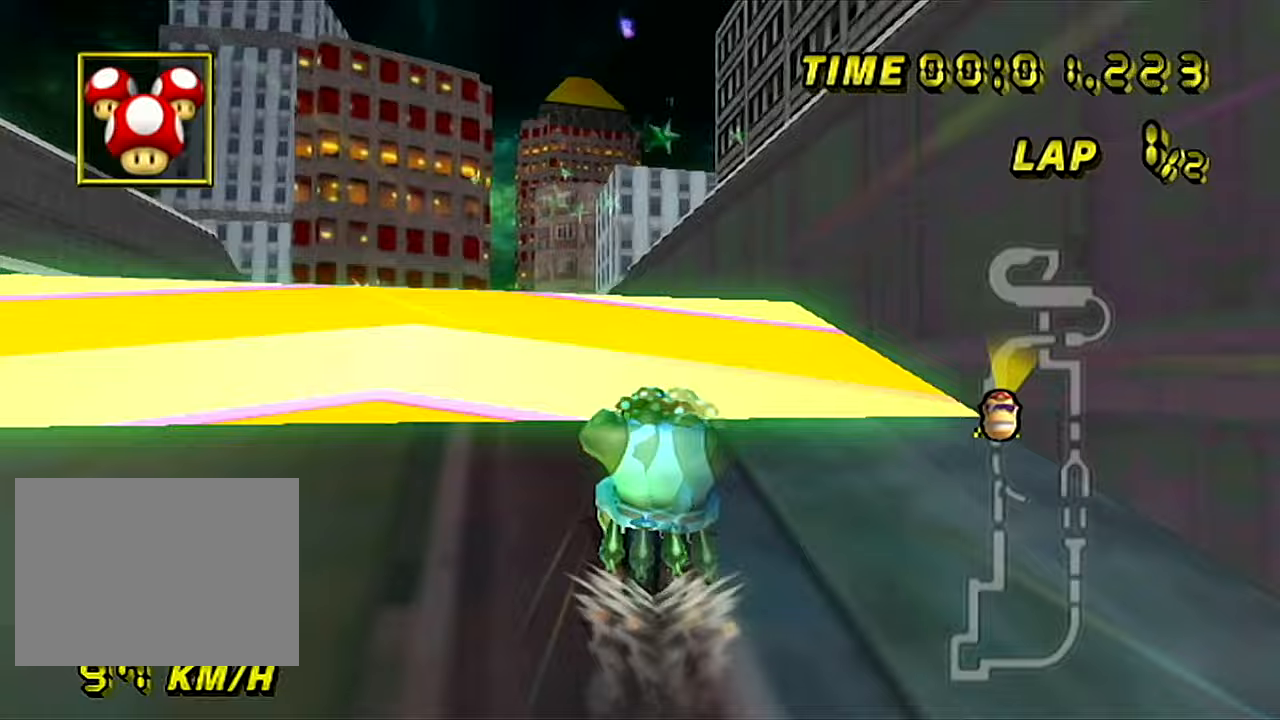
{"buttons": ["A", "R1"], "left_stick": "up-right", "events": [[317, "R1", "down"], [367, "left_stick", "up-right"]]}
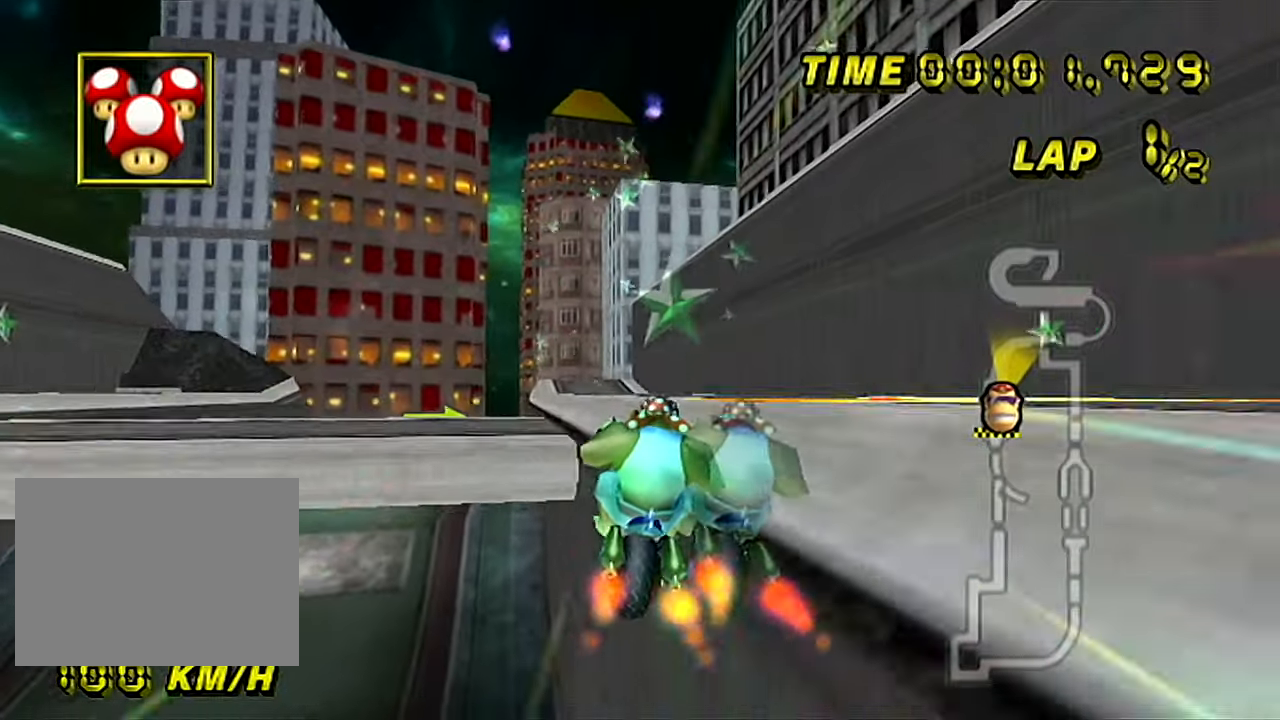
{"buttons": ["A"], "left_stick": "center", "events": [[150, "R1", "up"], [150, "left_stick", "up-left"], [350, "left_stick", "center"]]}
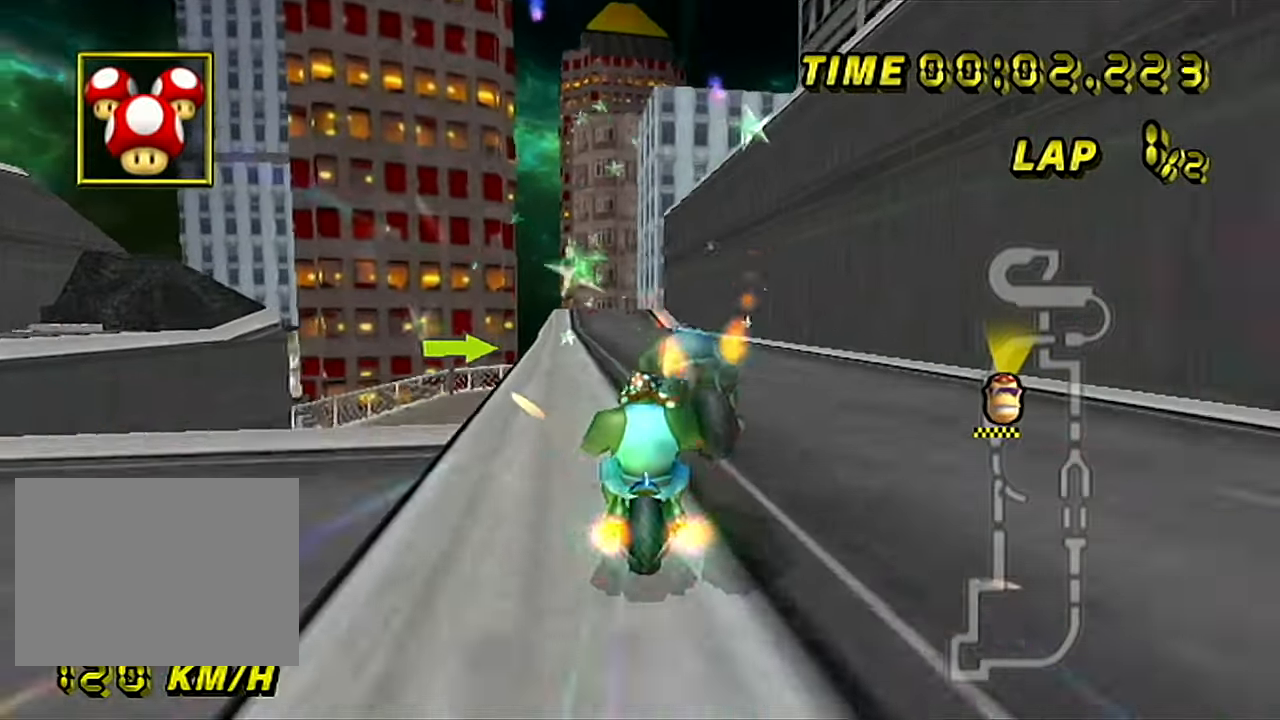
{"buttons": ["A"], "left_stick": "right", "events": [[334, "left_stick", "up-right"], [467, "left_stick", "right"]]}
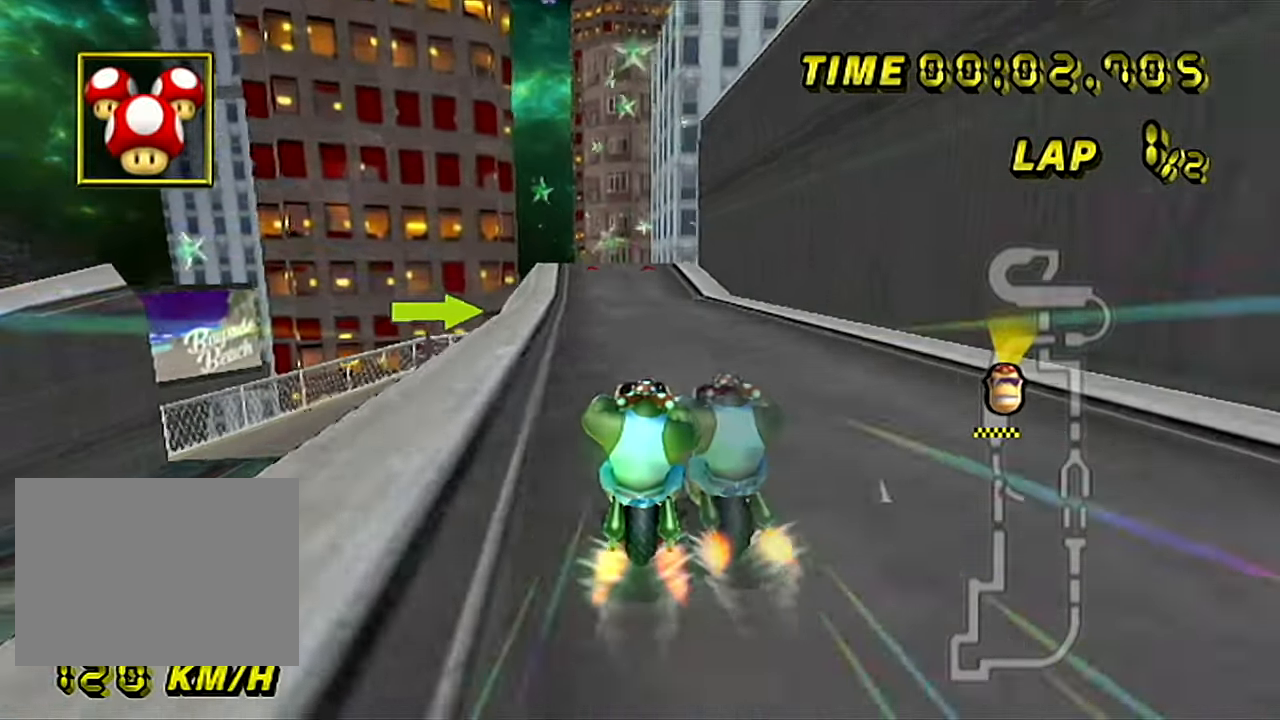
{"buttons": ["A"], "left_stick": "center", "events": [[133, "left_stick", "center"], [250, "left_stick", "left"], [367, "left_stick", "center"]]}
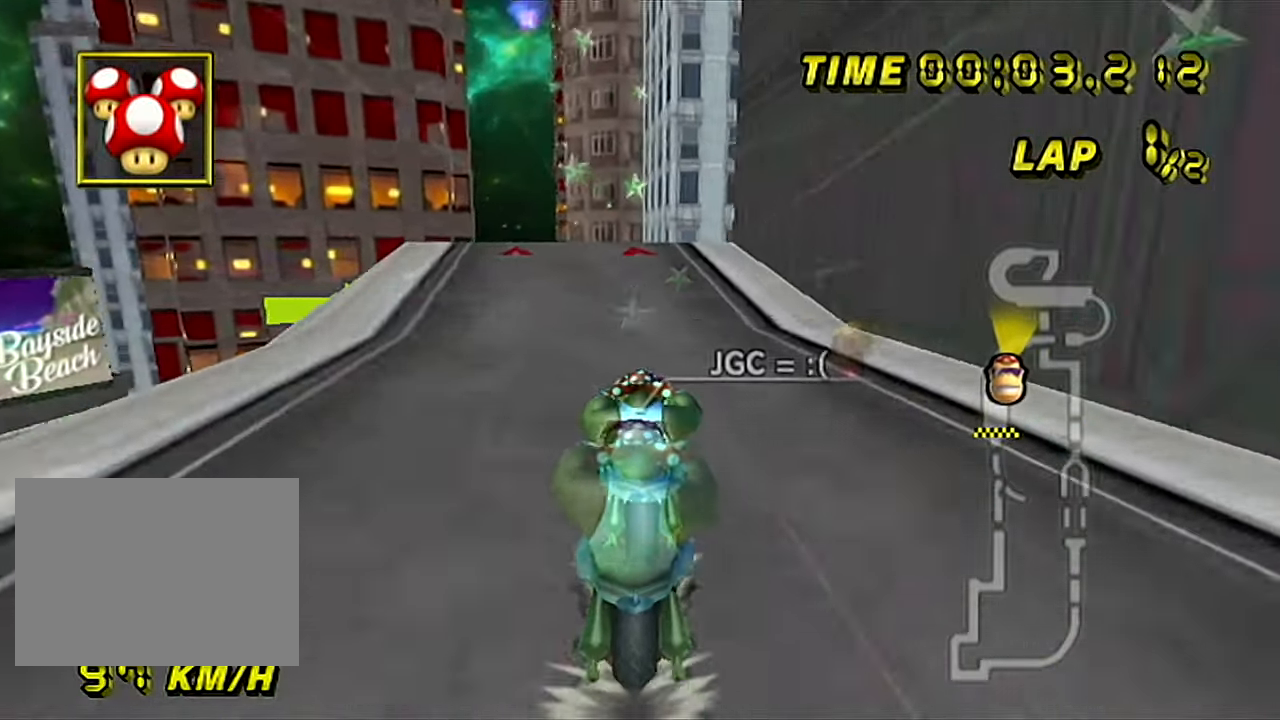
{"buttons": ["A", "R1"], "left_stick": "center", "events": [[167, "R1", "down"], [251, "left_stick", "up-right"], [467, "left_stick", "center"]]}
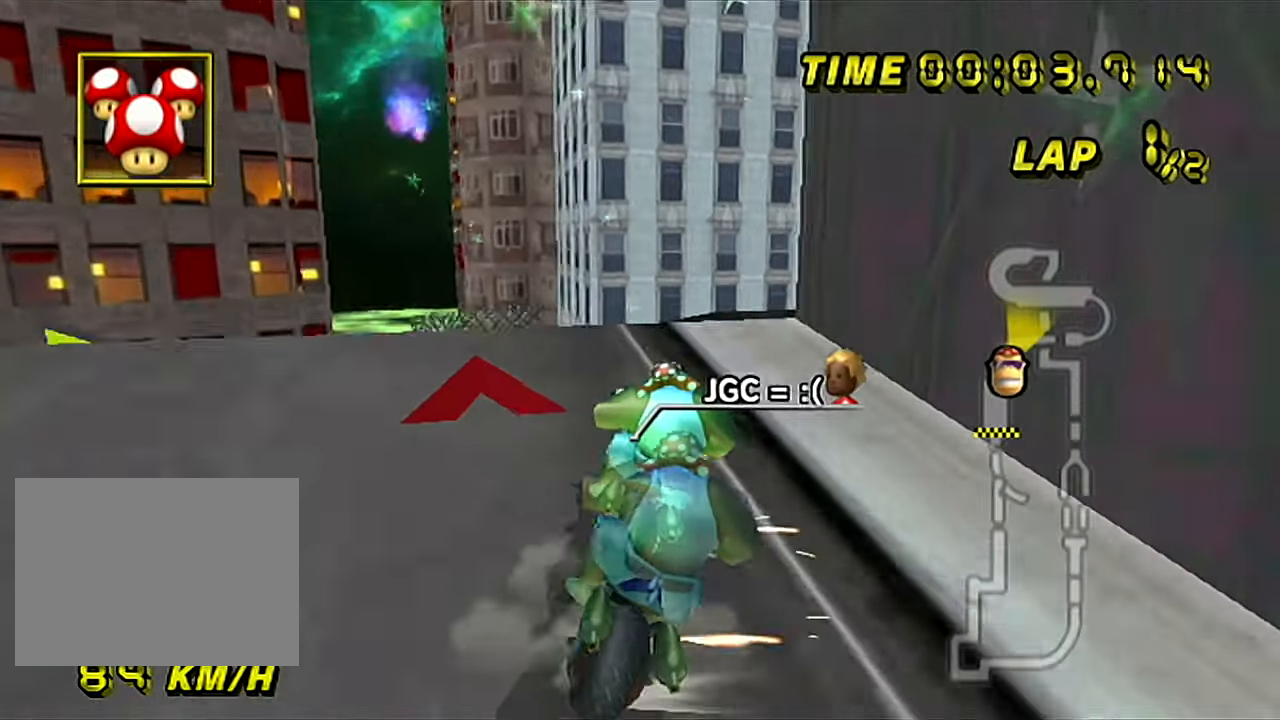
{"buttons": ["A", "R1"], "left_stick": "down-right", "events": [[83, "left_stick", "right"], [350, "left_stick", "down-right"]]}
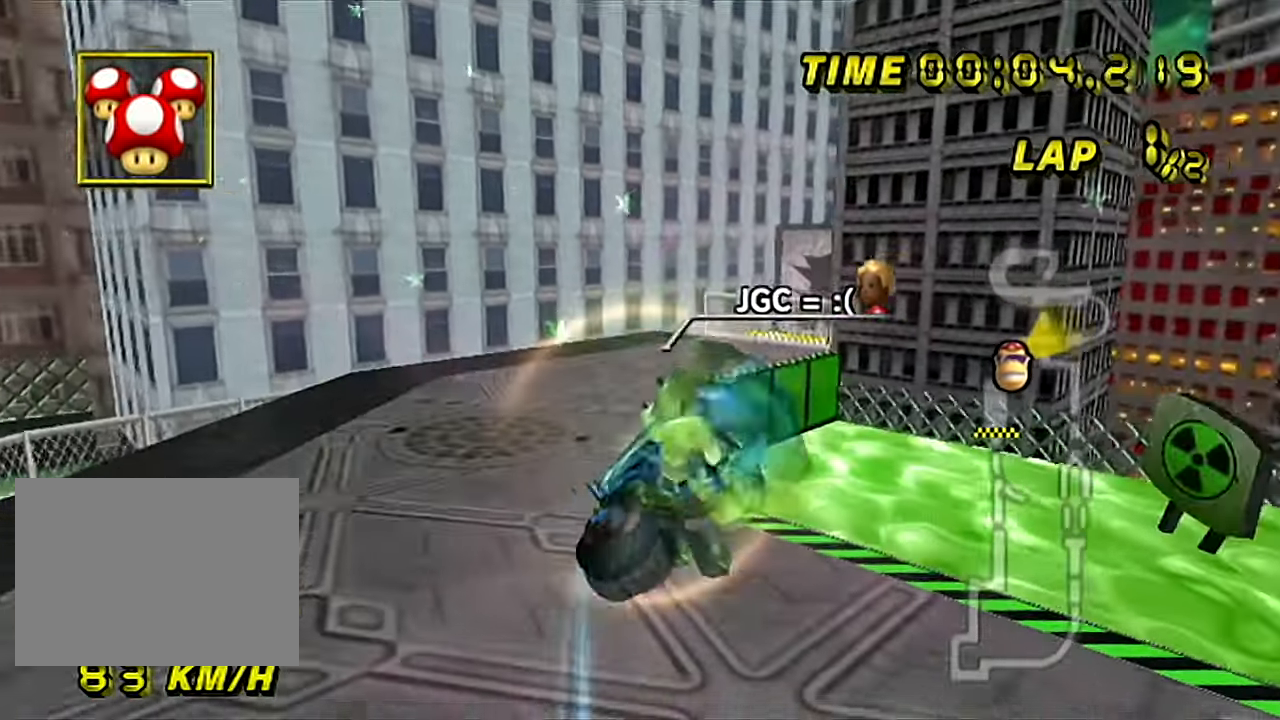
{"buttons": ["A"], "left_stick": "down", "events": [[67, "R1", "up"], [67, "left_stick", "center"], [217, "left_stick", "down"]]}
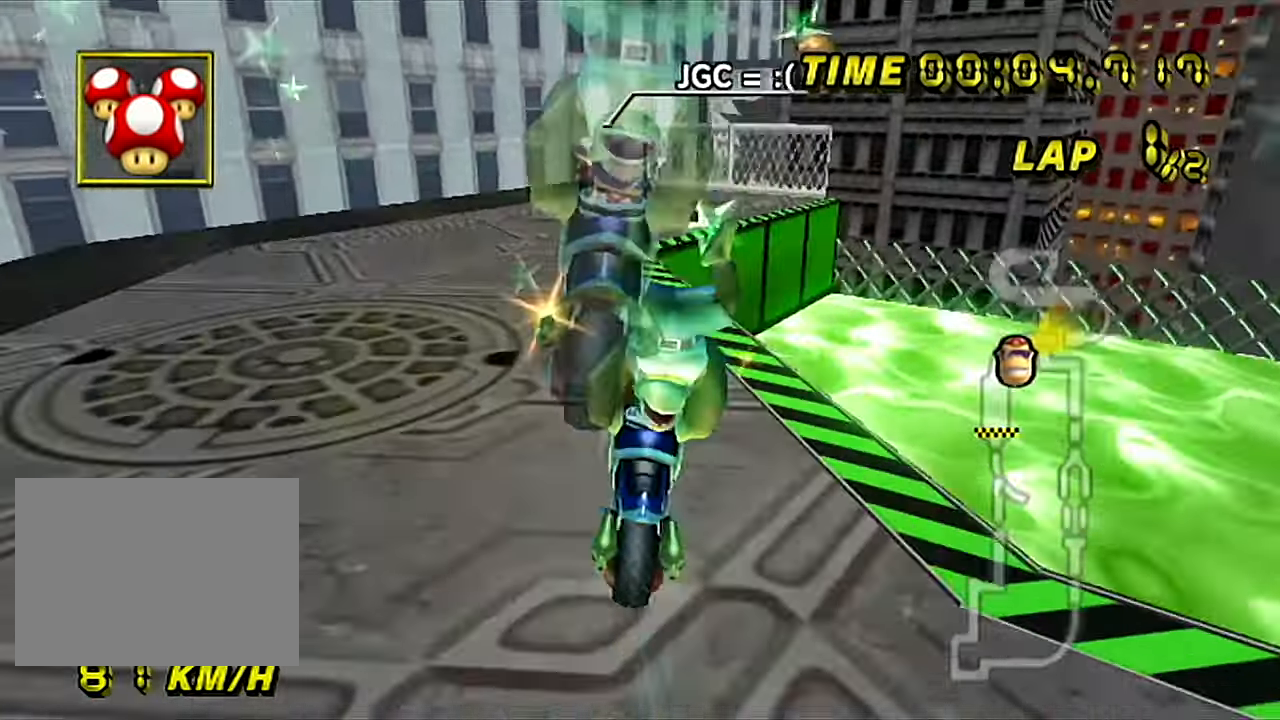
{"buttons": ["A"], "left_stick": "left", "events": [[183, "left_stick", "left"]]}